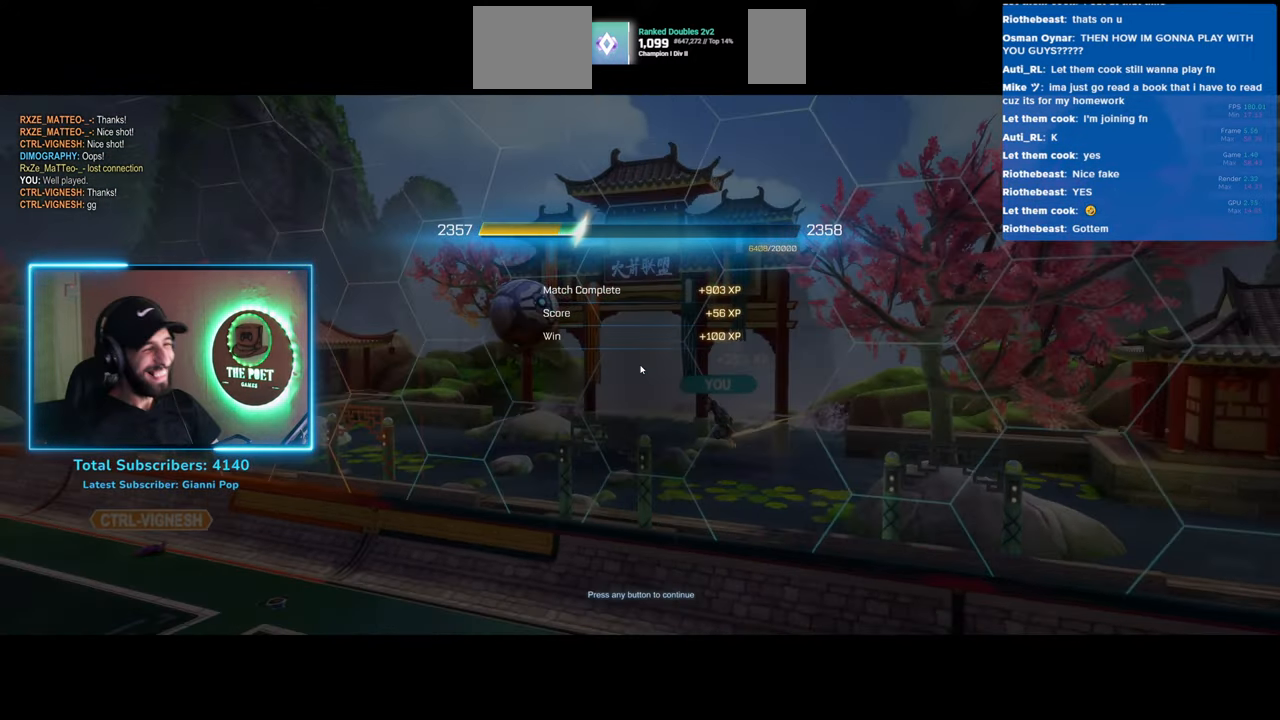
Gameplay with keyboard and mouse; each line is a JSON object with the keys and mouse buttons held at the frame after it. "events" lists presses ("down") and releases ("up") of "a", "ctrl", "d", "e", "q", "s", "shift", "space", "w", "mouse_left", "mouse_wheel", "mouse_right", "mouse_mb4" and "mouse_mb5" between this image and that frame as [ms after this image, input, new state], when the widget could be followed in between. "mouse_left", "mouse_wheel", "mouse_right", "mouse_mb4", "mouse_mb5" = the "left", "wheel", "right", "mb4", "mb5" buttons of the "mouse" list. No other keys are recorded. "wheel" means that the mouse wheel is clicked or scrolled. Mouse movement is not recorded.
{"keys": [], "mouse": [], "events": [[383, "mouse_right", "down"], [483, "mouse_right", "up"]]}
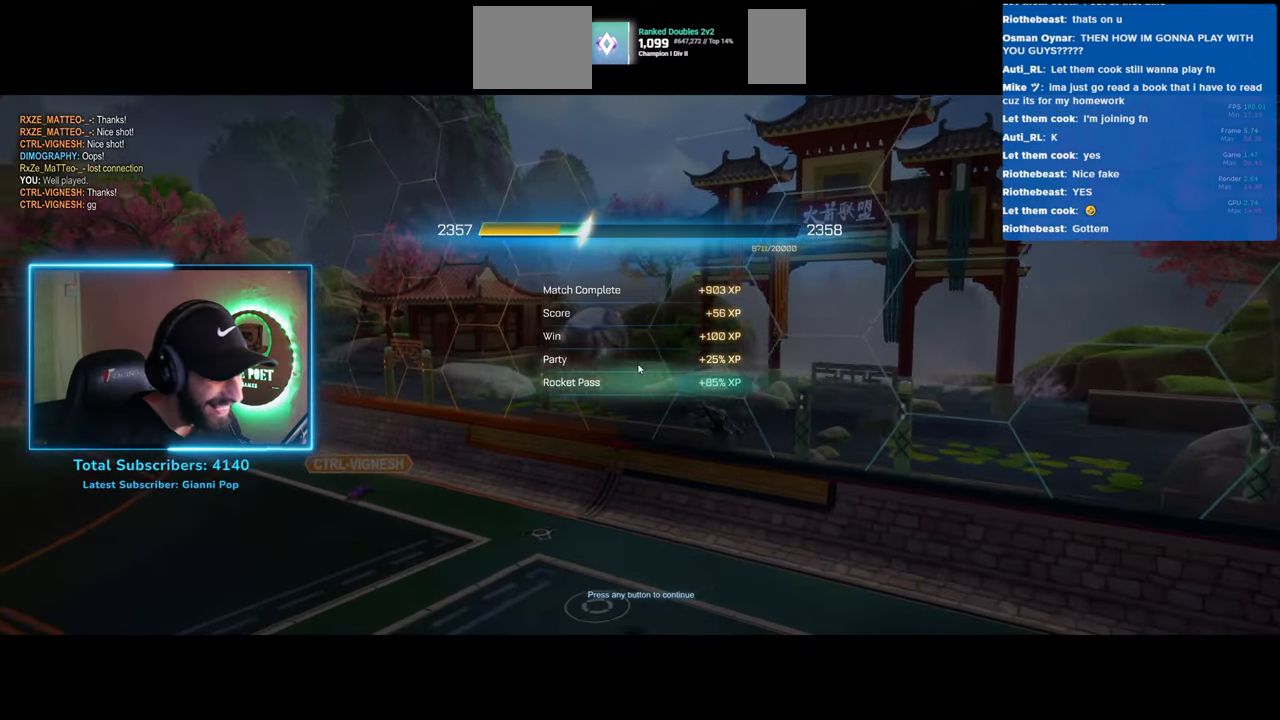
{"keys": [], "mouse": [], "events": []}
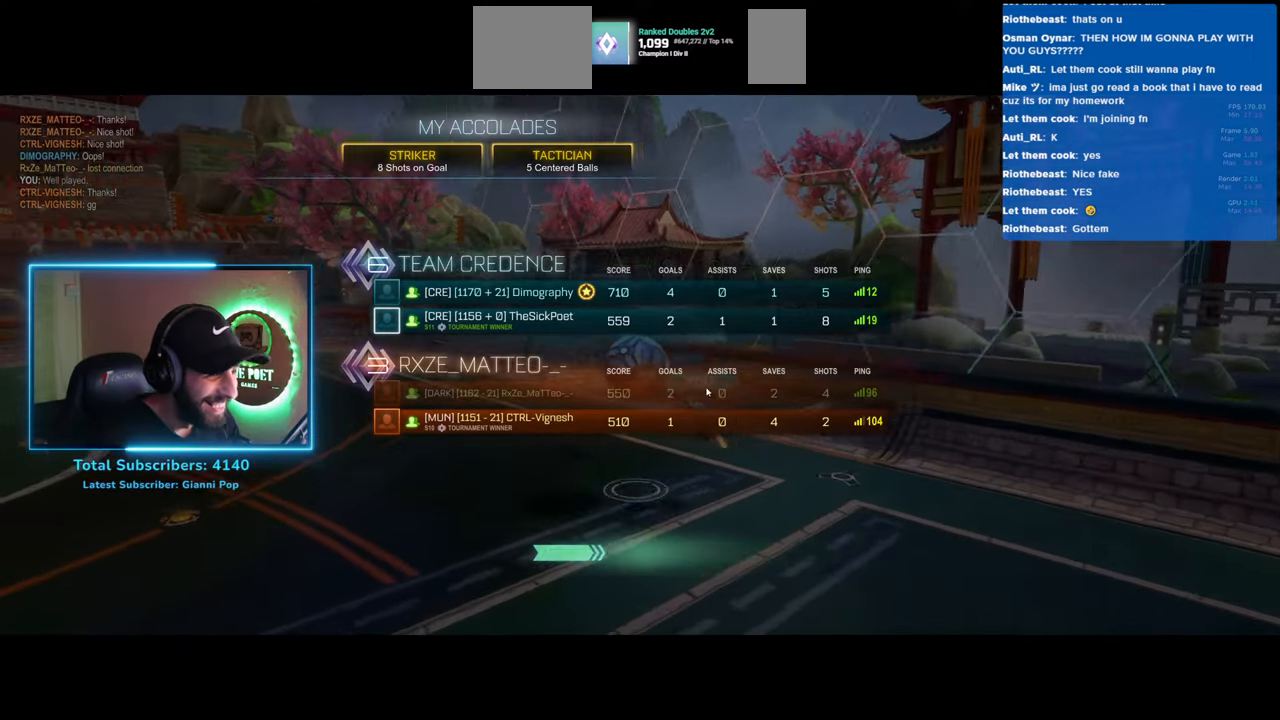
{"keys": [], "mouse": [], "events": []}
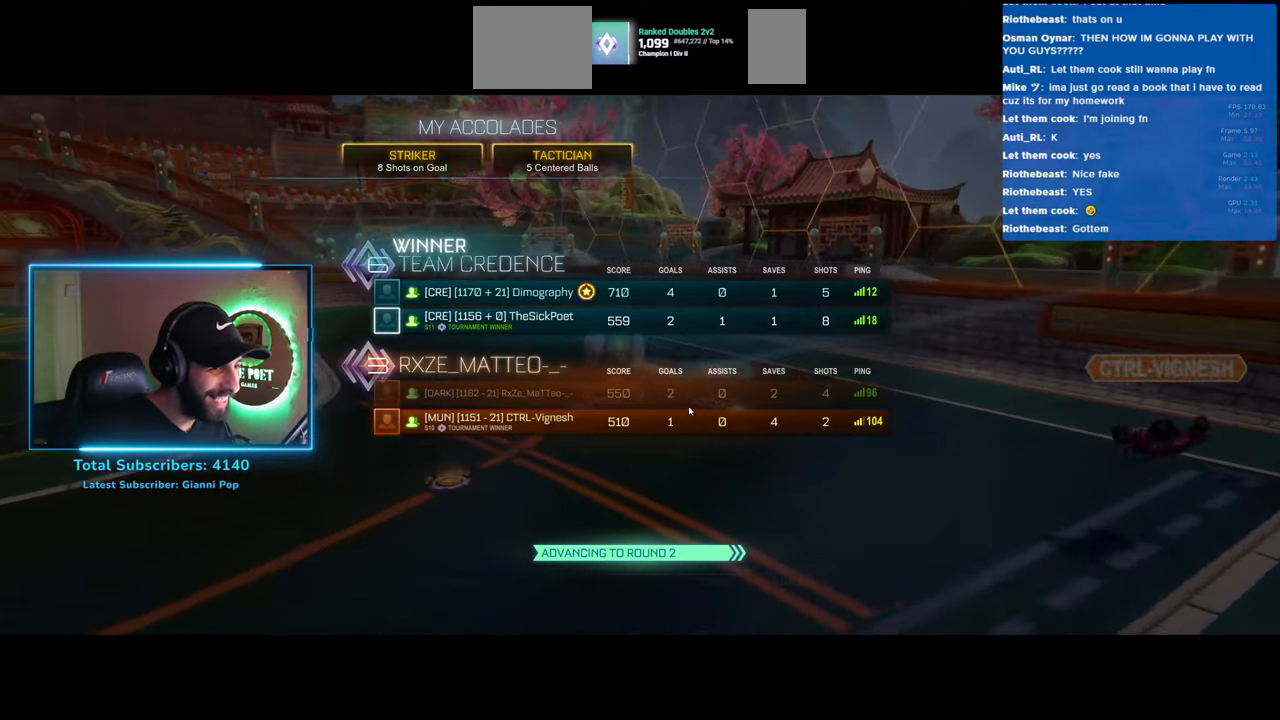
{"keys": [], "mouse": [], "events": []}
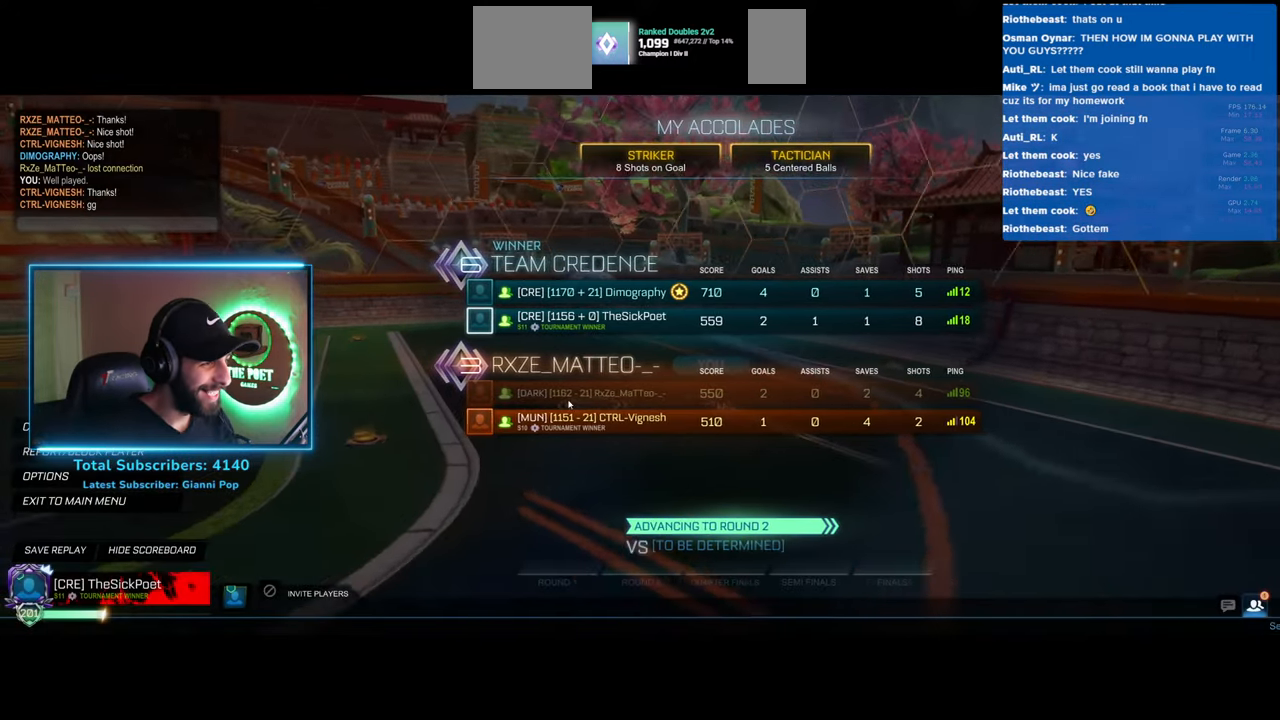
{"keys": [], "mouse": [], "events": [[316, "mouse_left", "down"], [400, "mouse_left", "up"]]}